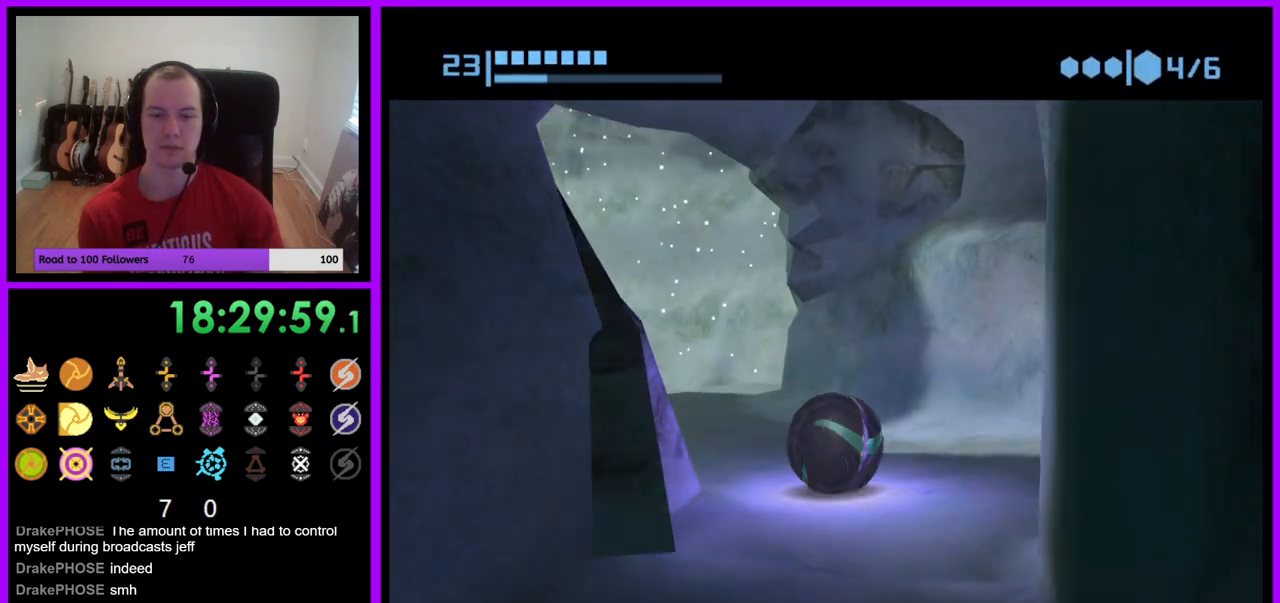
Gameplay with a controller (Nintendo layout); each line is a JSON object with the inputs held at the frame after it. "events" lists button and stick changes between this image and that frame as [ms after this image, input, new state], when the widget could be followed in between. Not read: L3 R3 Z.
{"buttons": ["B"], "left_stick": "up-left", "right_stick": "center", "events": [[233, "B", "up"], [367, "B", "down"]]}
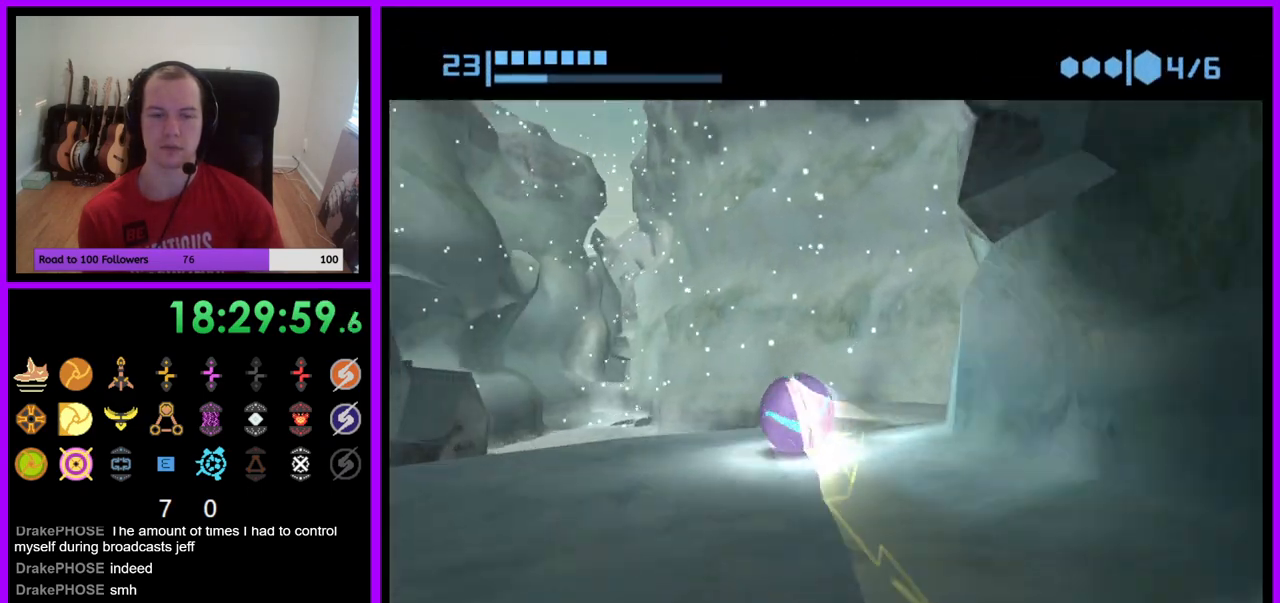
{"buttons": ["B"], "left_stick": "up-left", "right_stick": "center", "events": [[50, "left_stick", "up"], [283, "left_stick", "up-left"]]}
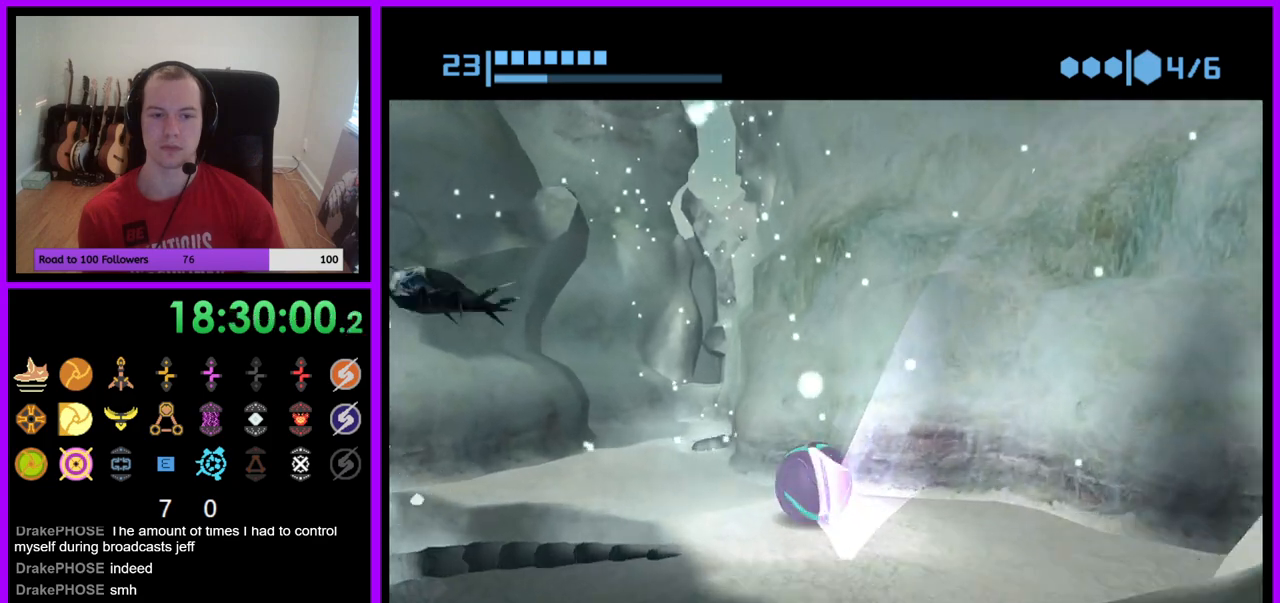
{"buttons": ["B"], "left_stick": "up-right", "right_stick": "center", "events": [[167, "B", "up"], [200, "left_stick", "up"], [300, "B", "down"], [300, "left_stick", "up-right"]]}
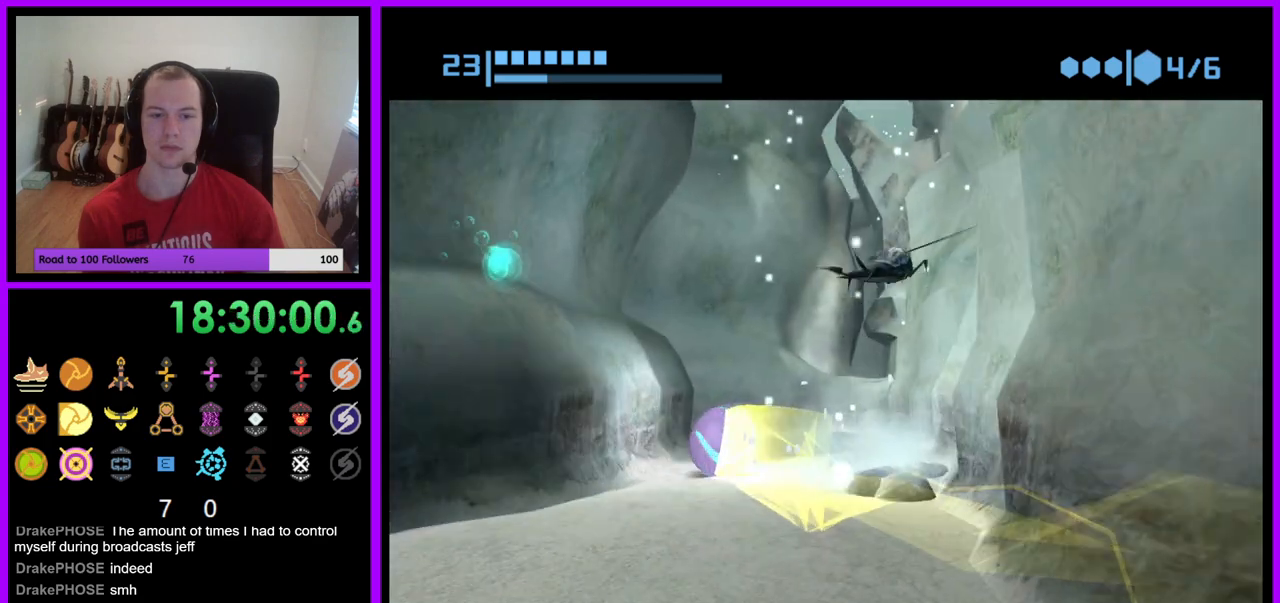
{"buttons": [], "left_stick": "up-right", "right_stick": "center", "events": [[217, "B", "up"]]}
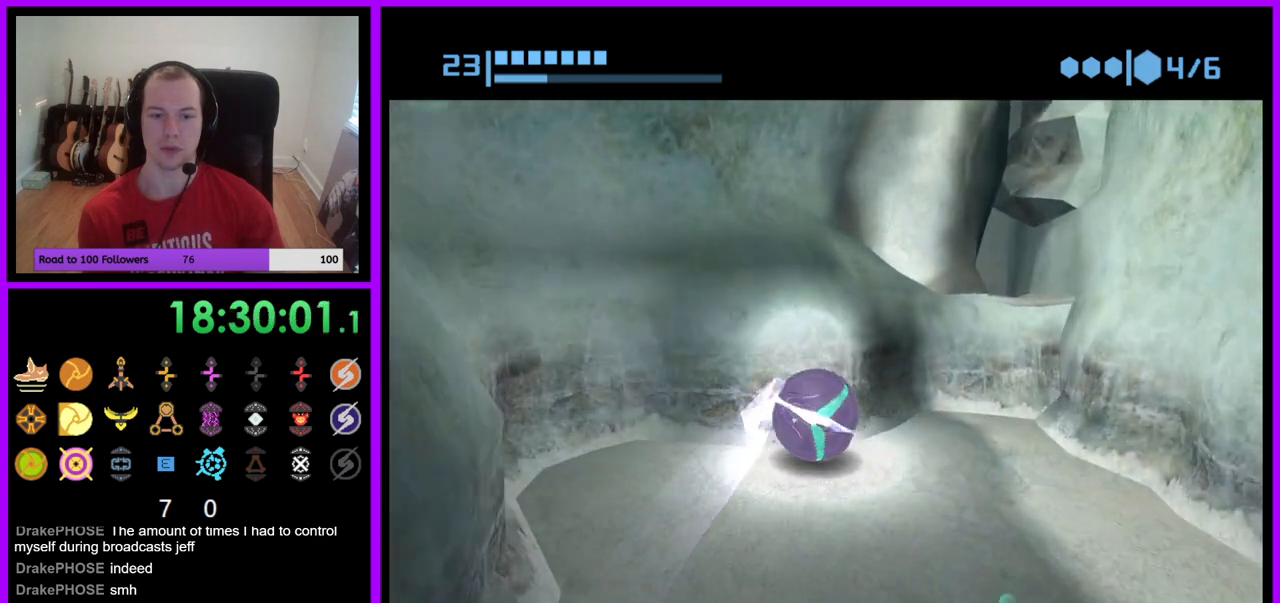
{"buttons": [], "left_stick": "up", "right_stick": "center", "events": [[233, "left_stick", "up"]]}
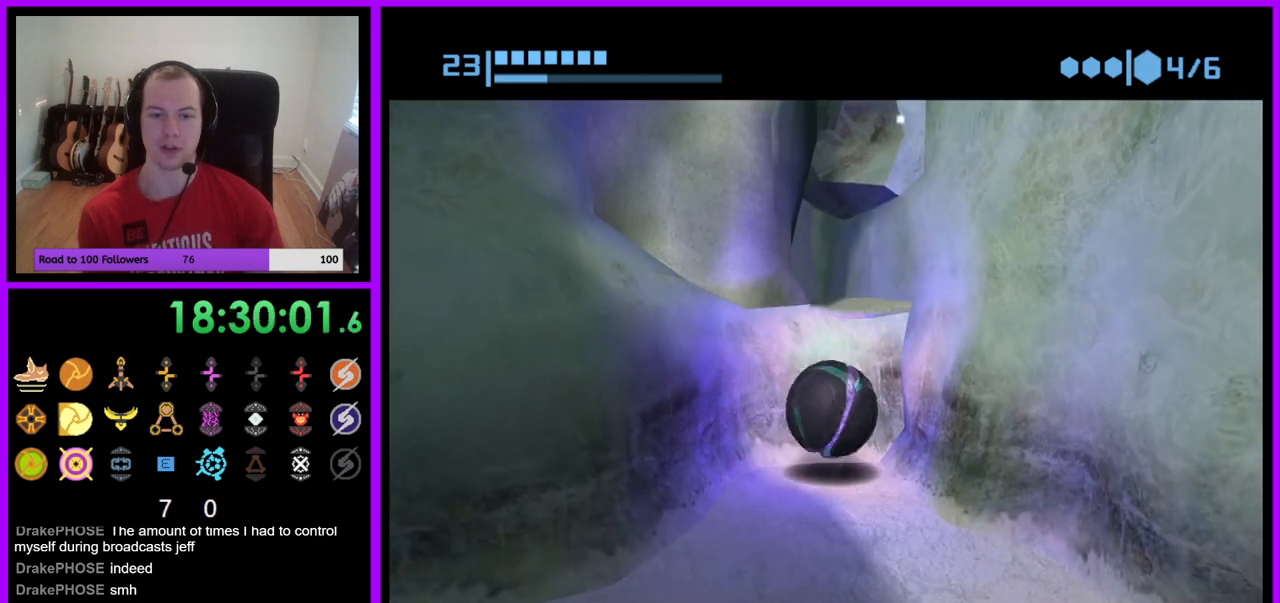
{"buttons": [], "left_stick": "up-left", "right_stick": "center", "events": [[17, "left_stick", "center"], [83, "A", "down"], [167, "A", "up"], [383, "left_stick", "up-left"]]}
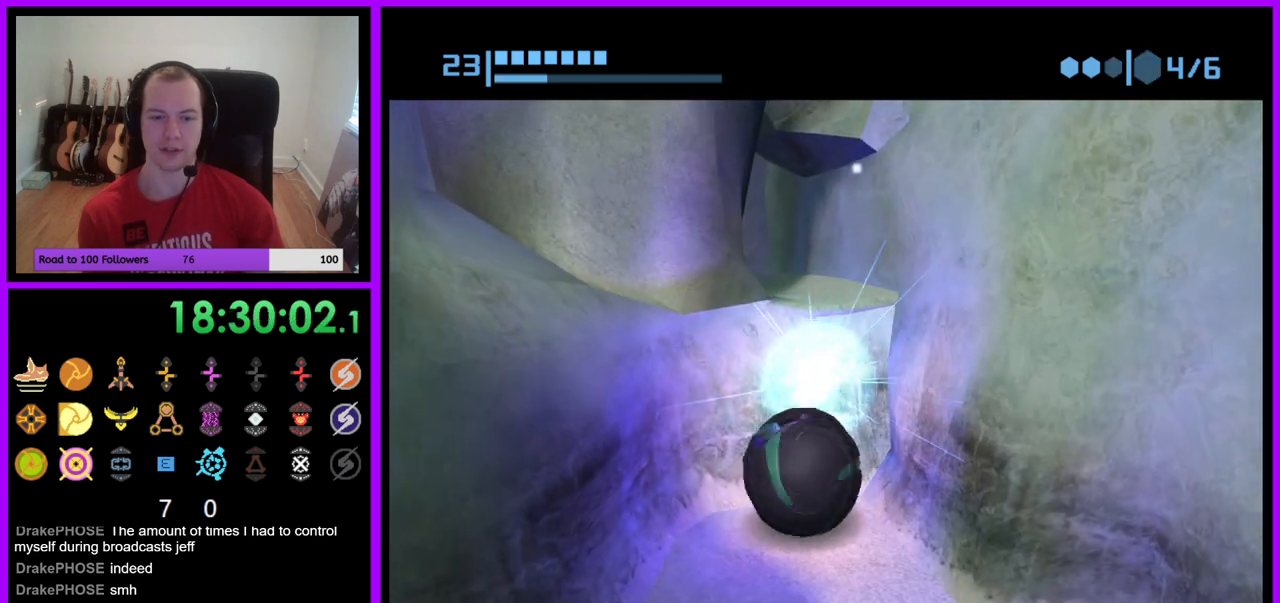
{"buttons": ["B"], "left_stick": "up-right", "right_stick": "center", "events": [[50, "B", "down"], [50, "left_stick", "center"], [450, "left_stick", "up-right"]]}
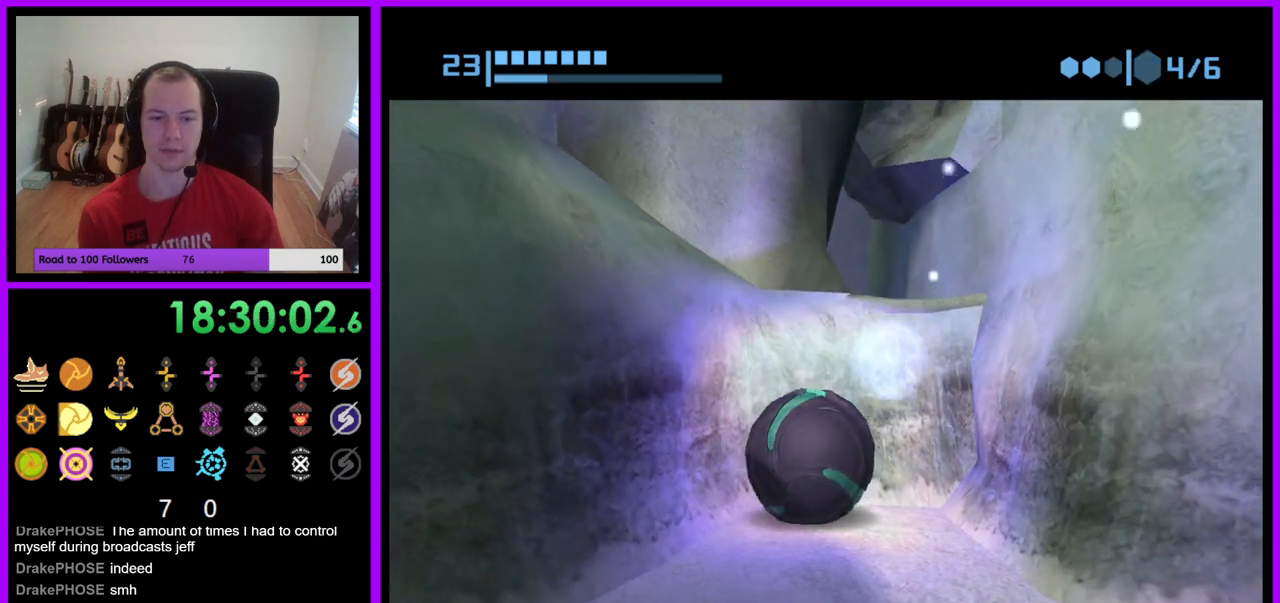
{"buttons": ["B"], "left_stick": "up", "right_stick": "center", "events": [[50, "A", "down"], [150, "A", "up"], [200, "left_stick", "up"]]}
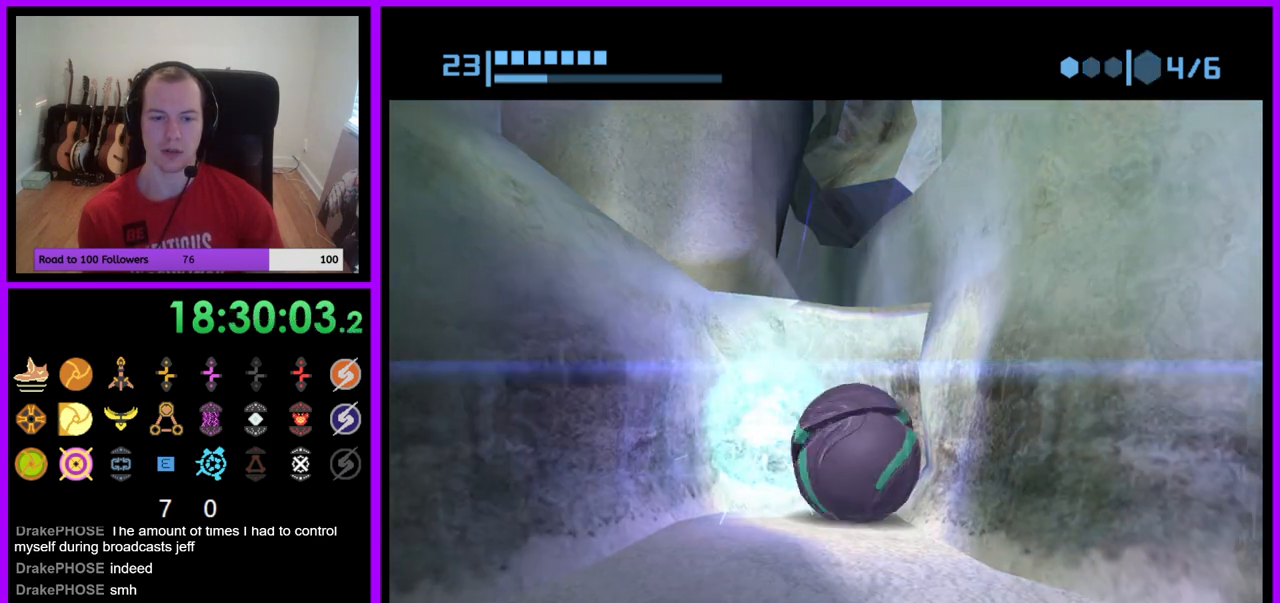
{"buttons": ["B"], "left_stick": "up", "right_stick": "center", "events": [[217, "left_stick", "up-left"], [317, "left_stick", "up"]]}
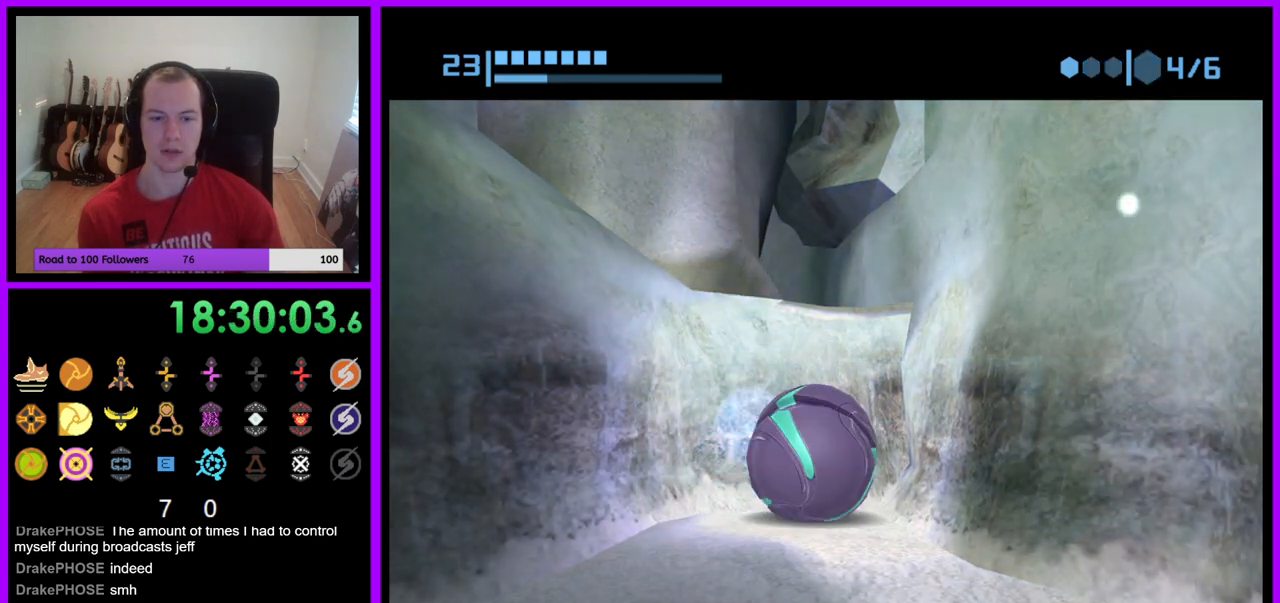
{"buttons": ["B"], "left_stick": "up", "right_stick": "center", "events": []}
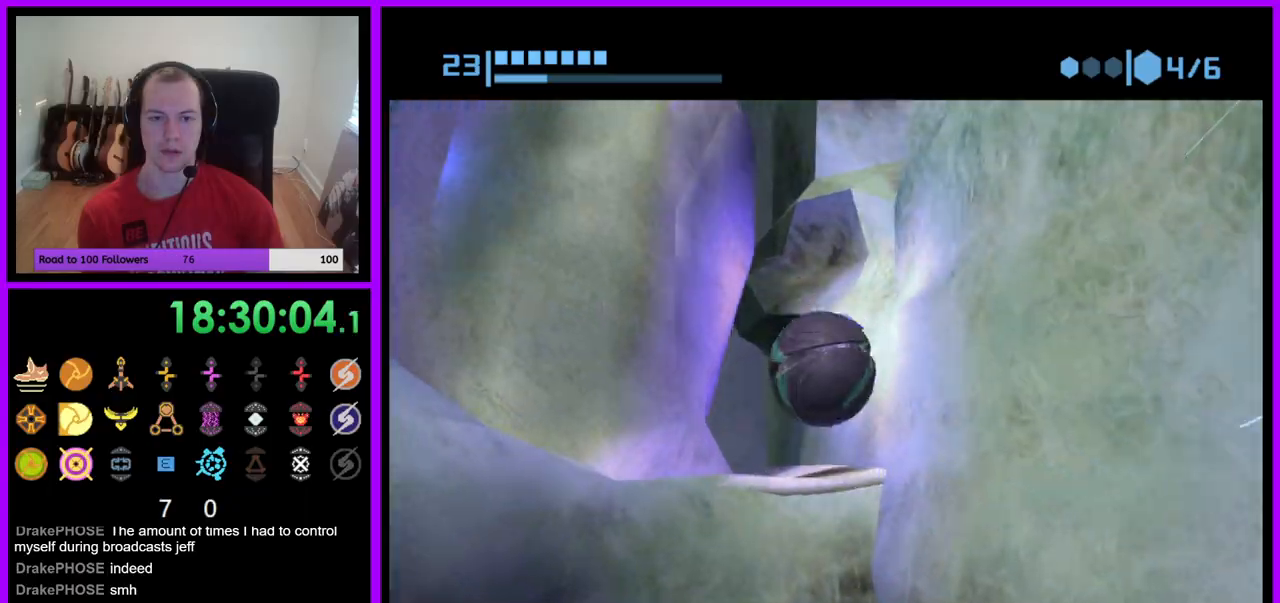
{"buttons": ["B"], "left_stick": "up", "right_stick": "center", "events": [[117, "left_stick", "up-left"], [267, "left_stick", "up"], [367, "B", "up"], [433, "B", "down"]]}
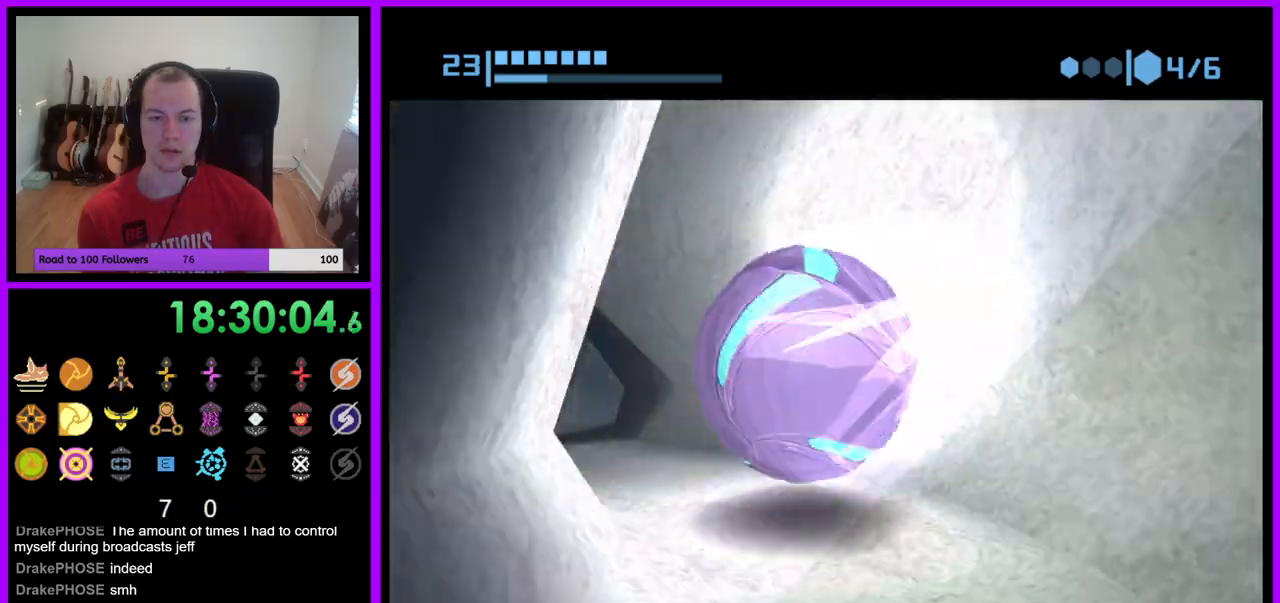
{"buttons": ["B"], "left_stick": "up", "right_stick": "center", "events": []}
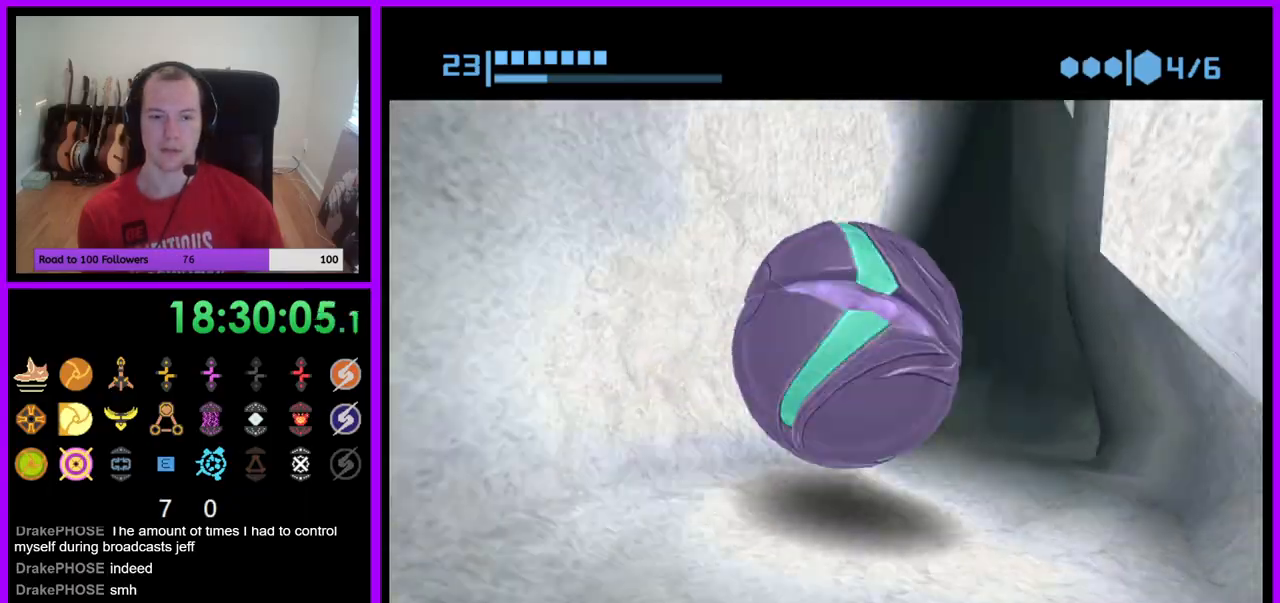
{"buttons": ["B"], "left_stick": "up", "right_stick": "center", "events": [[67, "left_stick", "up-right"], [200, "B", "up"], [283, "B", "down"], [283, "left_stick", "up"]]}
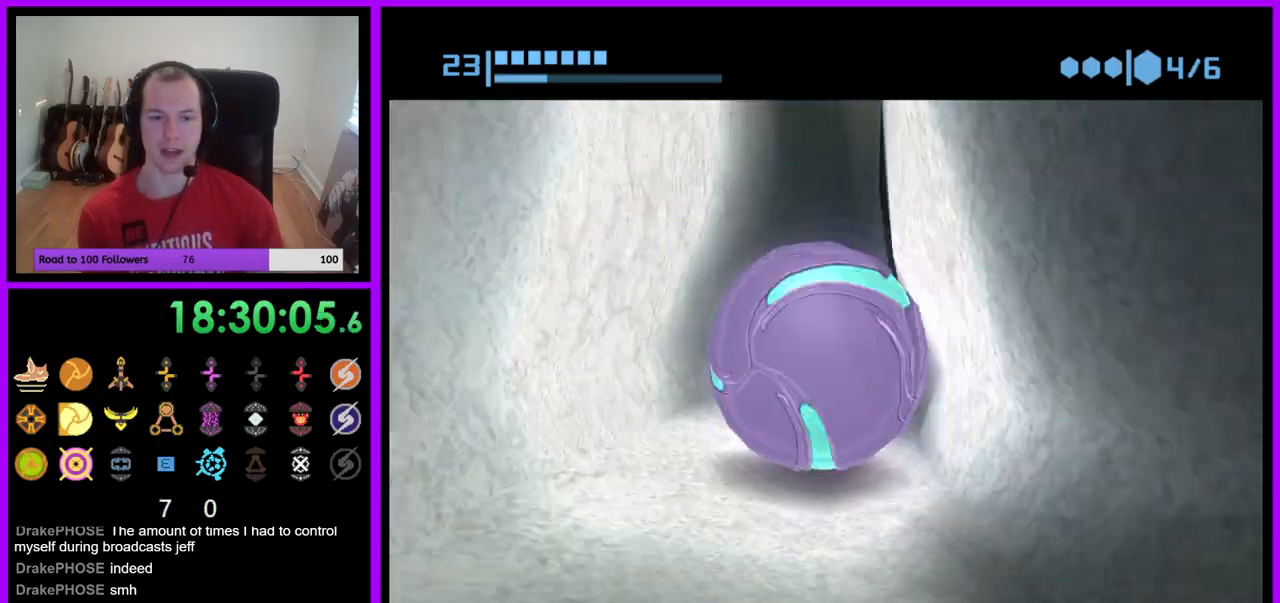
{"buttons": [], "left_stick": "up", "right_stick": "center", "events": [[467, "B", "up"]]}
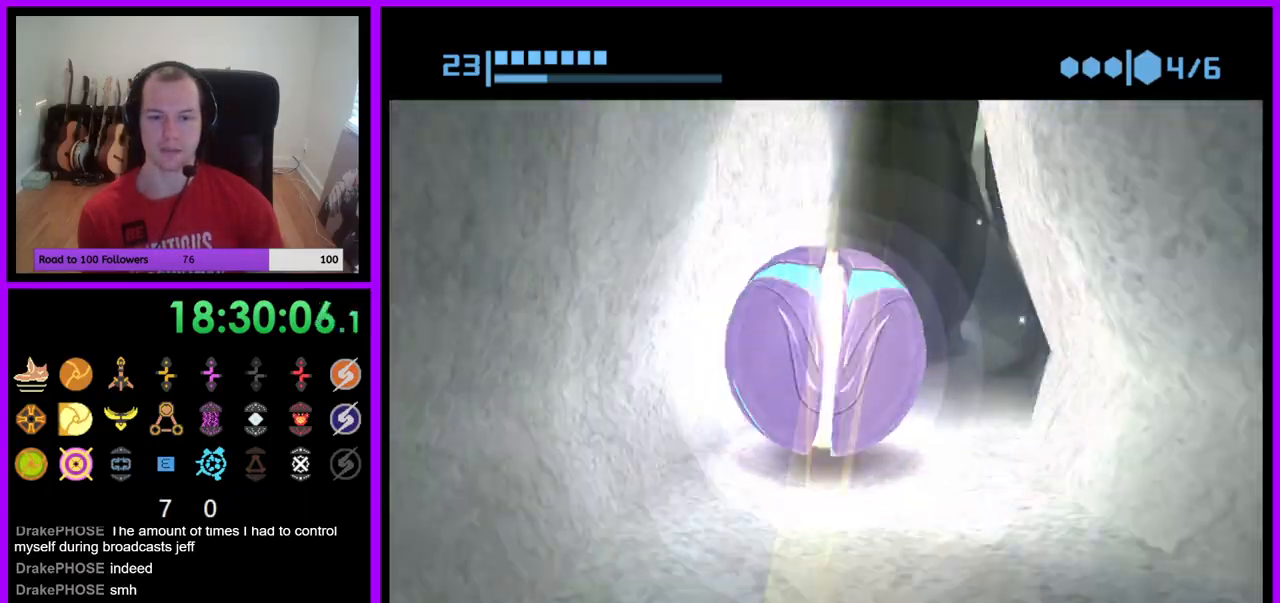
{"buttons": ["B"], "left_stick": "up", "right_stick": "center", "events": [[50, "B", "down"]]}
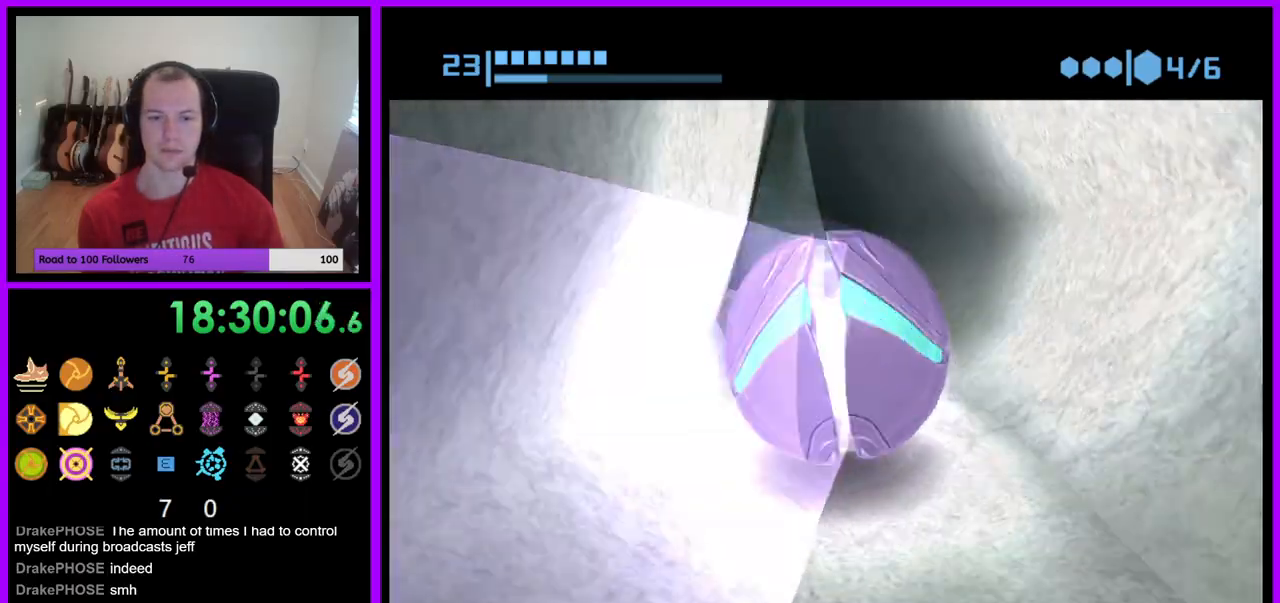
{"buttons": ["B"], "left_stick": "up", "right_stick": "center", "events": [[250, "B", "up"], [317, "B", "down"], [433, "B", "up"], [483, "B", "down"]]}
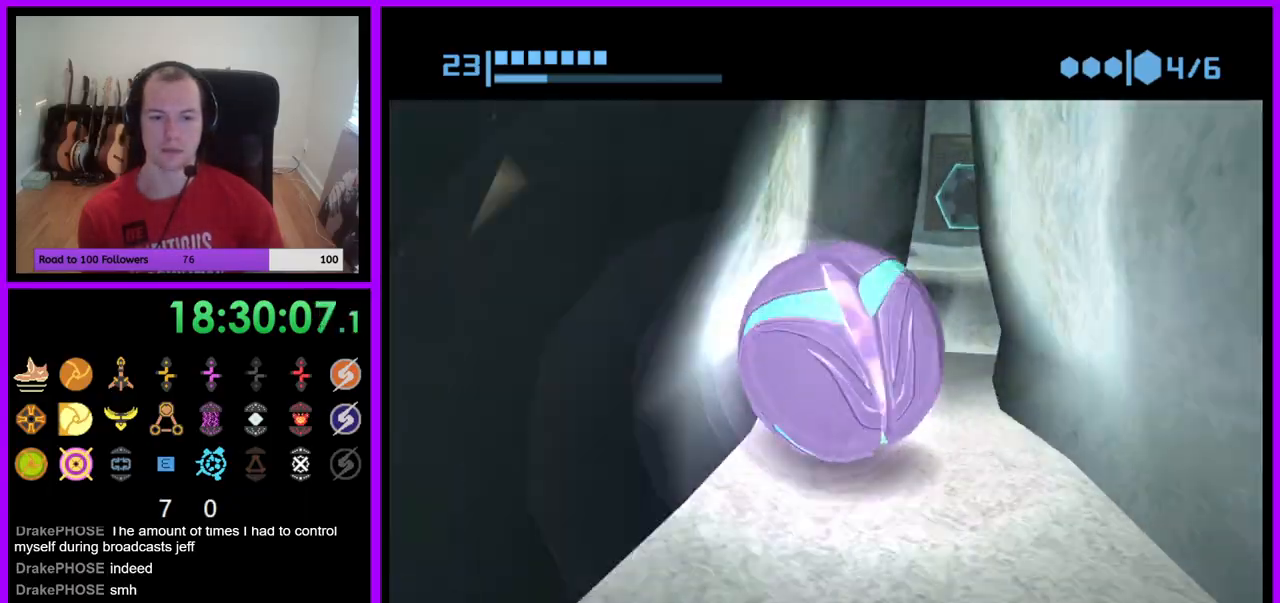
{"buttons": [], "left_stick": "up-left", "right_stick": "center", "events": [[233, "B", "up"], [417, "X", "down"], [483, "X", "up"], [500, "left_stick", "up-left"]]}
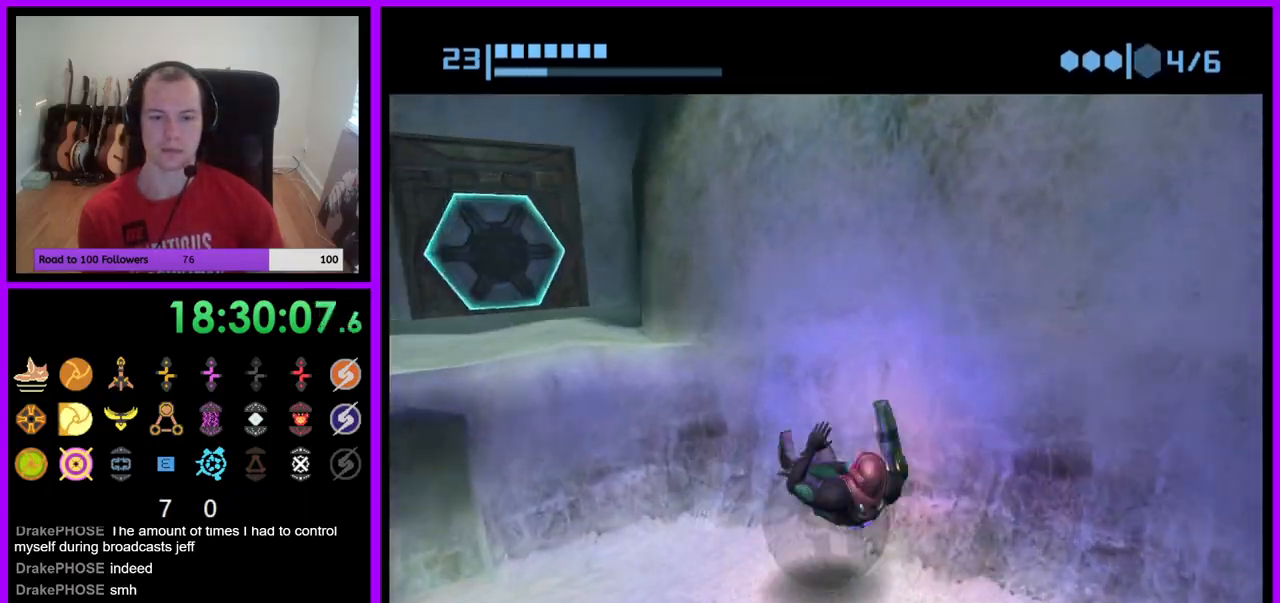
{"buttons": [], "left_stick": "center", "right_stick": "center", "events": [[200, "left_stick", "center"]]}
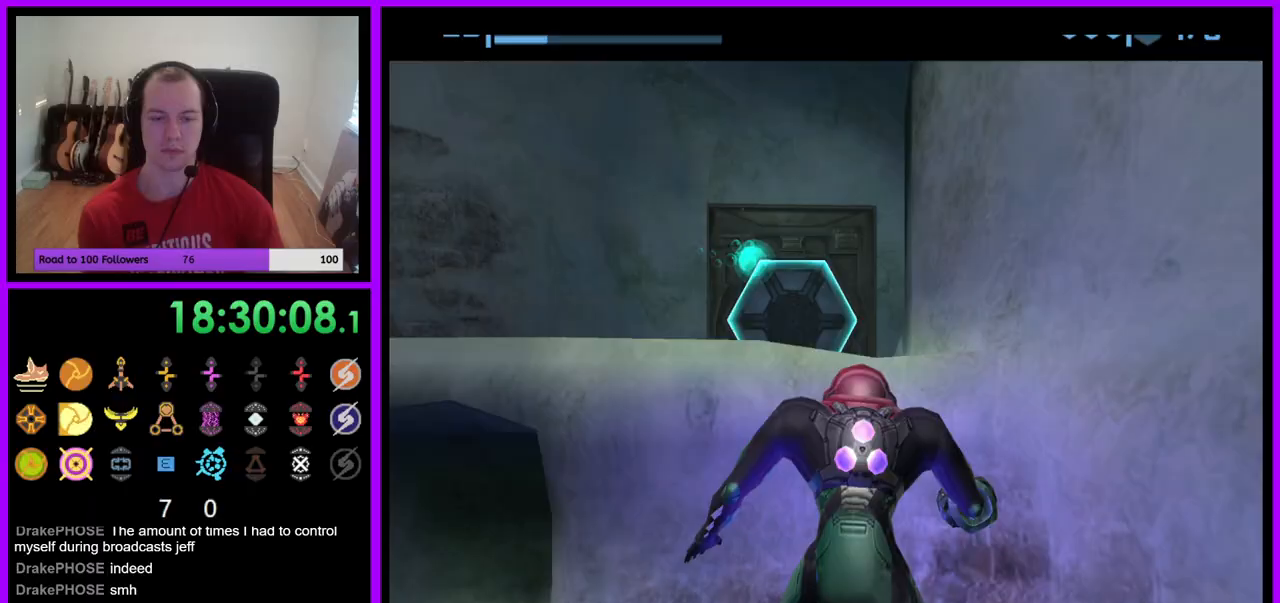
{"buttons": [], "left_stick": "center", "right_stick": "center", "events": []}
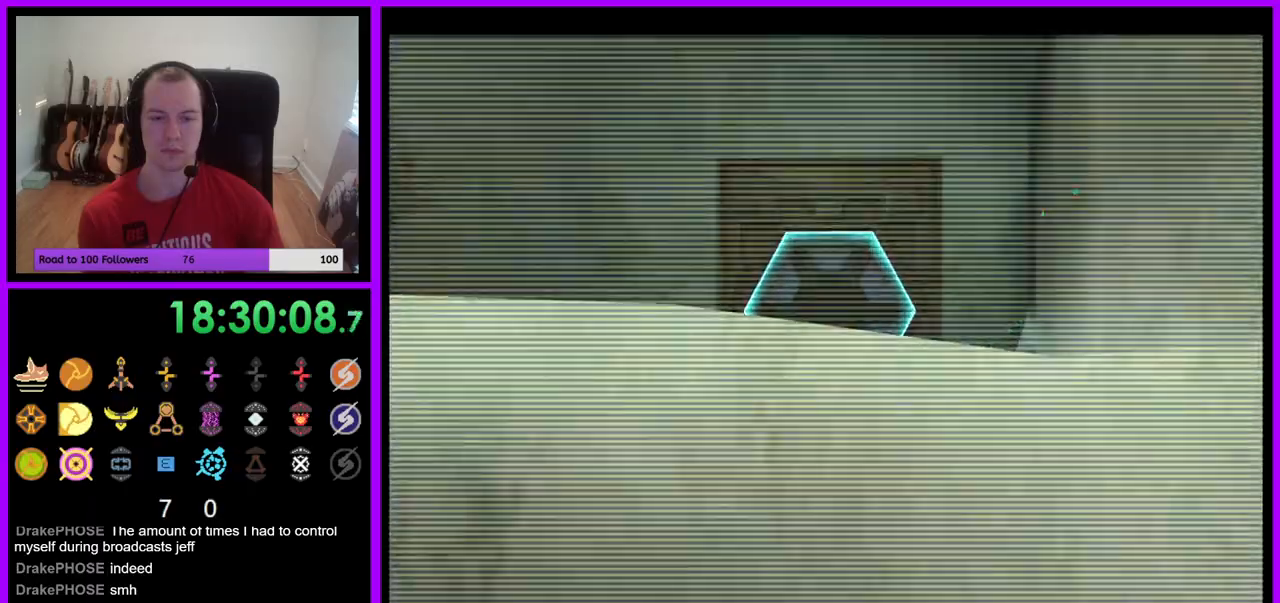
{"buttons": ["L1"], "left_stick": "up", "right_stick": "center", "events": [[33, "B", "down"], [167, "B", "up"], [183, "A", "down"], [267, "L1", "down"], [317, "left_stick", "up"], [450, "A", "up"]]}
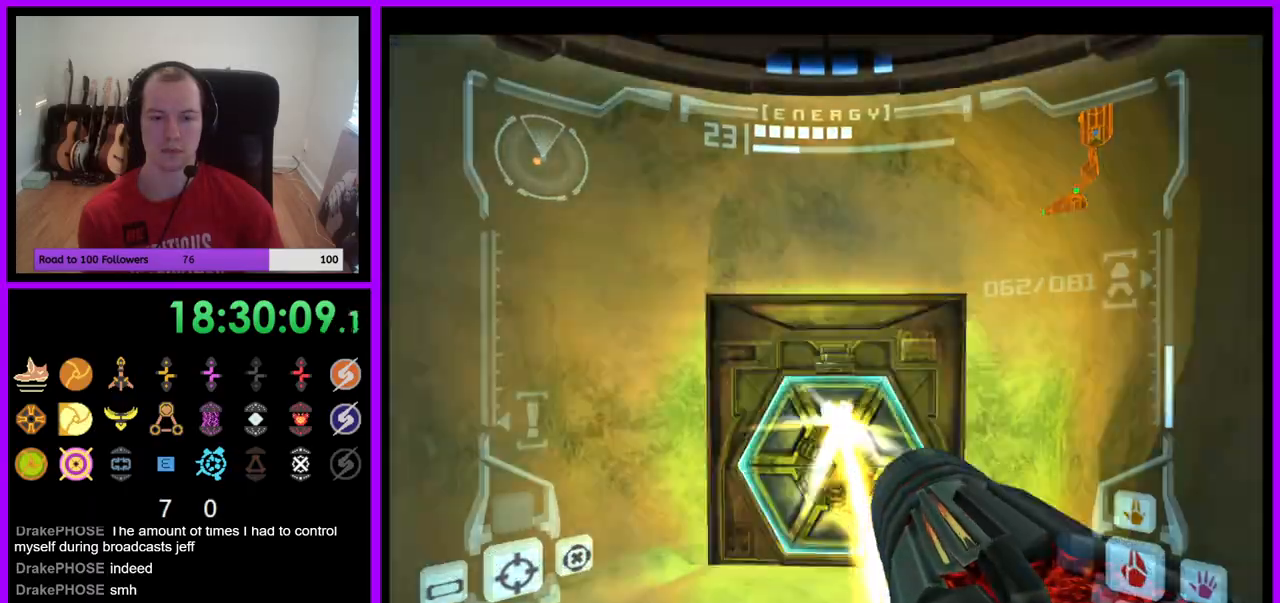
{"buttons": [], "left_stick": "up", "right_stick": "center", "events": [[483, "L1", "up"]]}